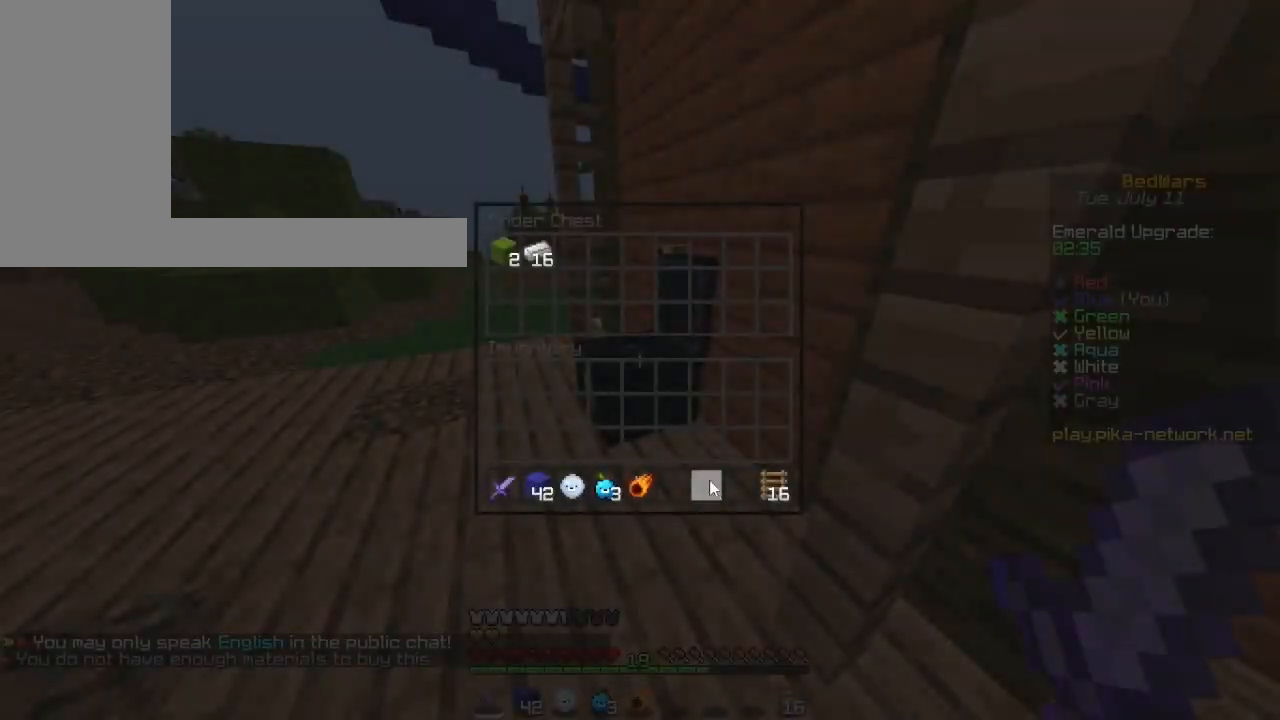
Gameplay with keyboard and mouse; each line is a JSON object with the keys and mouse buttons held at the frame after it. "events" lists presses ("down") and releases ("up") of "a", "ctrl", "d", "s", "shift", "space", "w", "mouse_left" and "mouse_right" between this image and that frame as [ms after this image, input, new state], when the widget could be followed in between. "mouse_left", "mouse_right" = the "left", "right" buttons of the "mouse" list. No other keys are recorded. Fast repeated clicks can show as one long hold. Mouse movement is not recorded.
{"keys": ["space", "w"], "mouse": [], "events": [[233, "w", "down"], [333, "space", "down"]]}
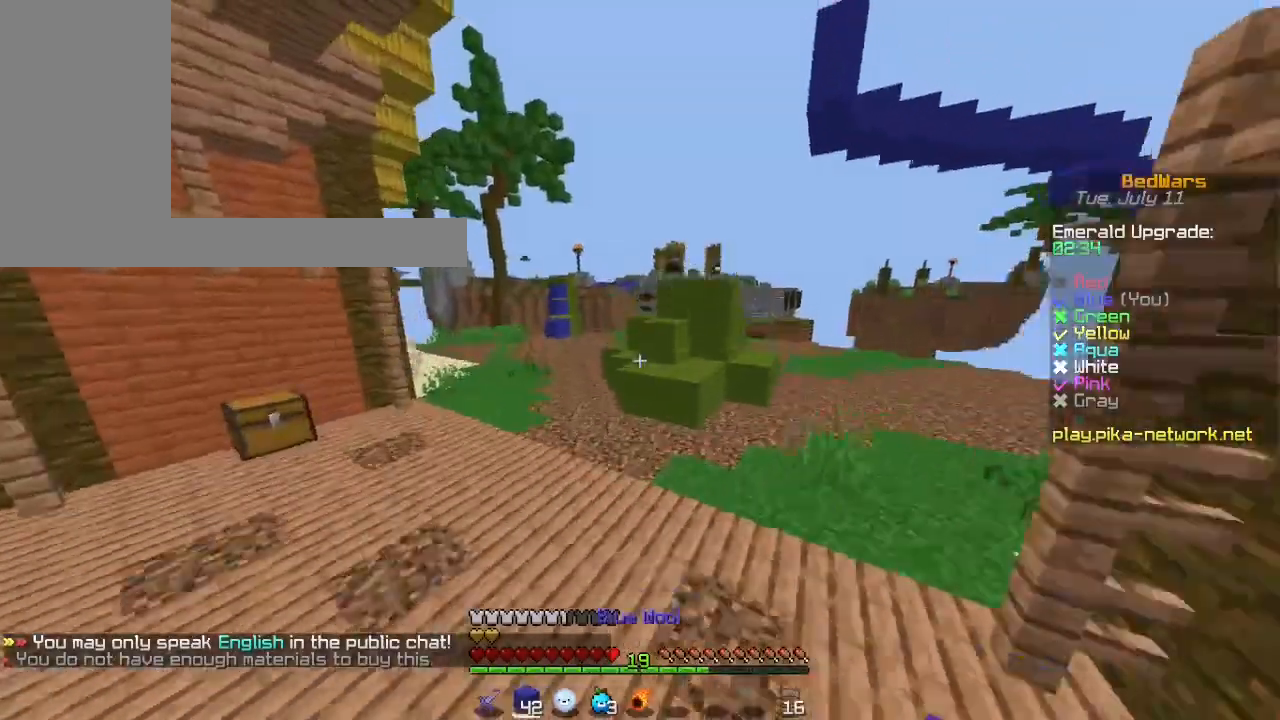
{"keys": ["a", "space", "w"], "mouse": ["left"]}
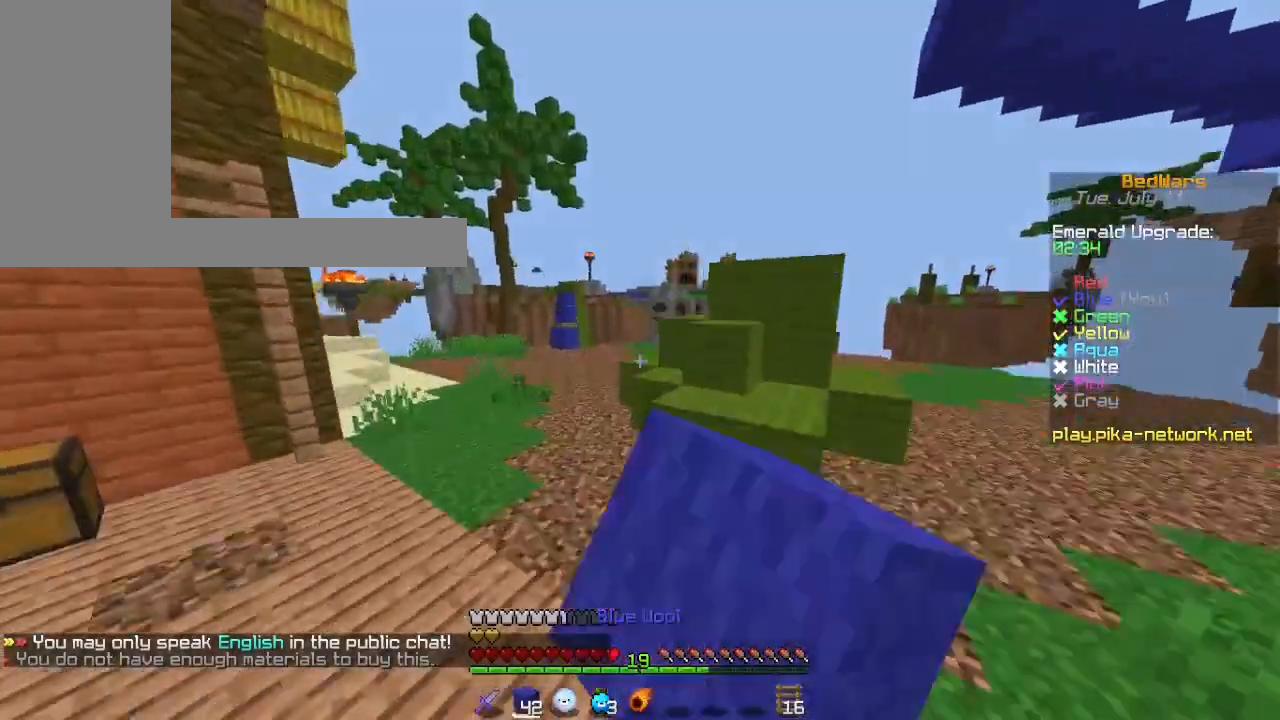
{"keys": ["space", "w"], "mouse": [], "events": [[33, "mouse_left", "up"], [200, "mouse_left", "down"], [233, "mouse_left", "up"], [433, "a", "up"], [433, "mouse_left", "down"], [467, "mouse_left", "up"]]}
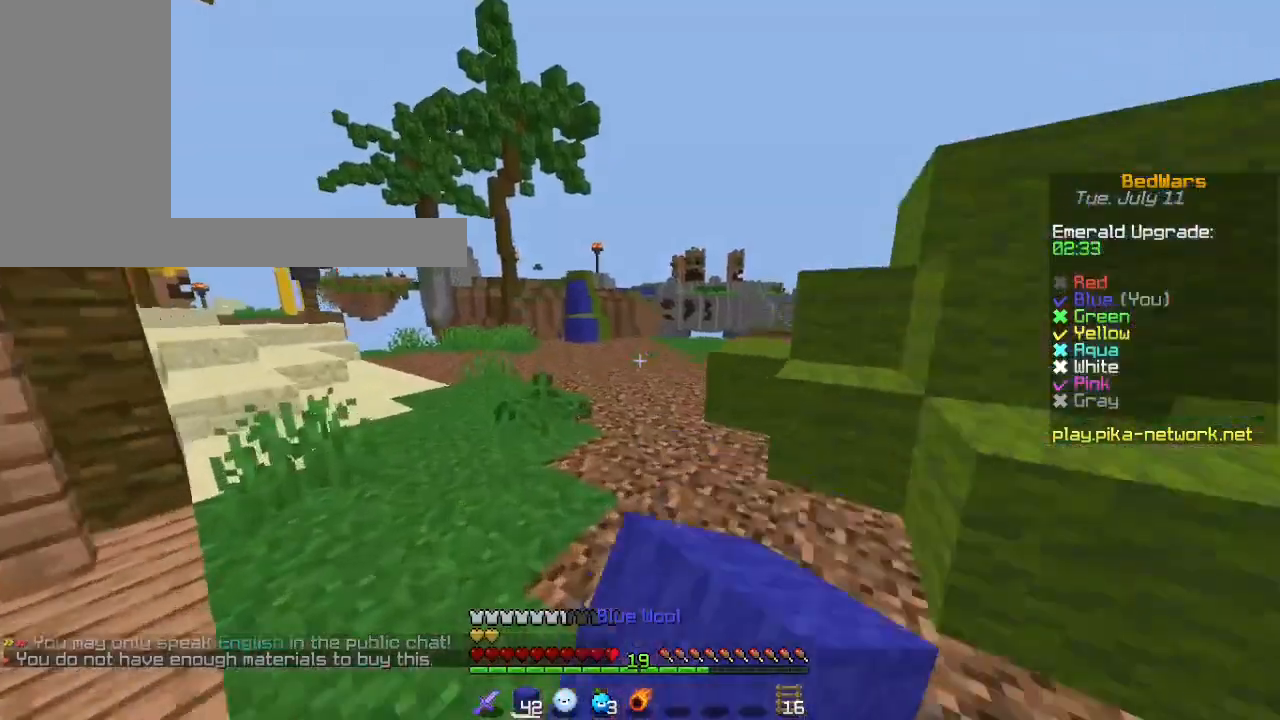
{"keys": ["w"], "mouse": [], "events": [[233, "space", "up"]]}
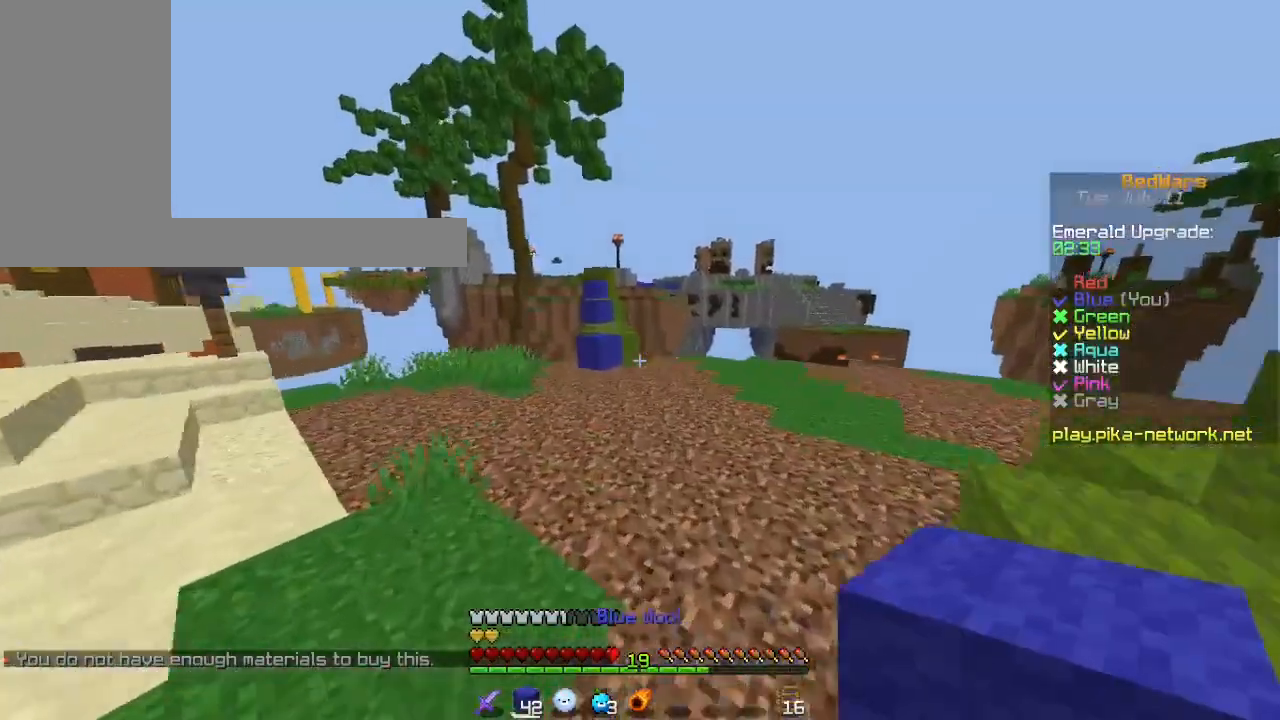
{"keys": ["w"], "mouse": [], "events": []}
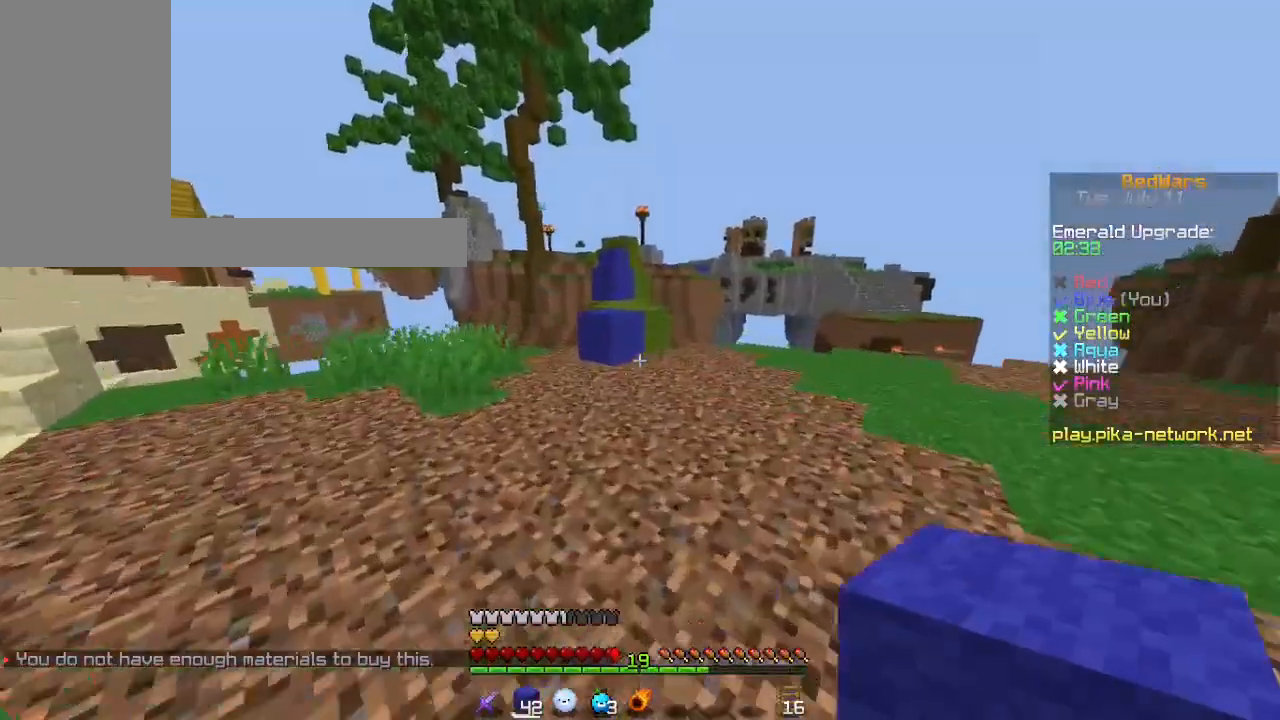
{"keys": ["w"], "mouse": ["right"], "events": [[500, "mouse_right", "down"]]}
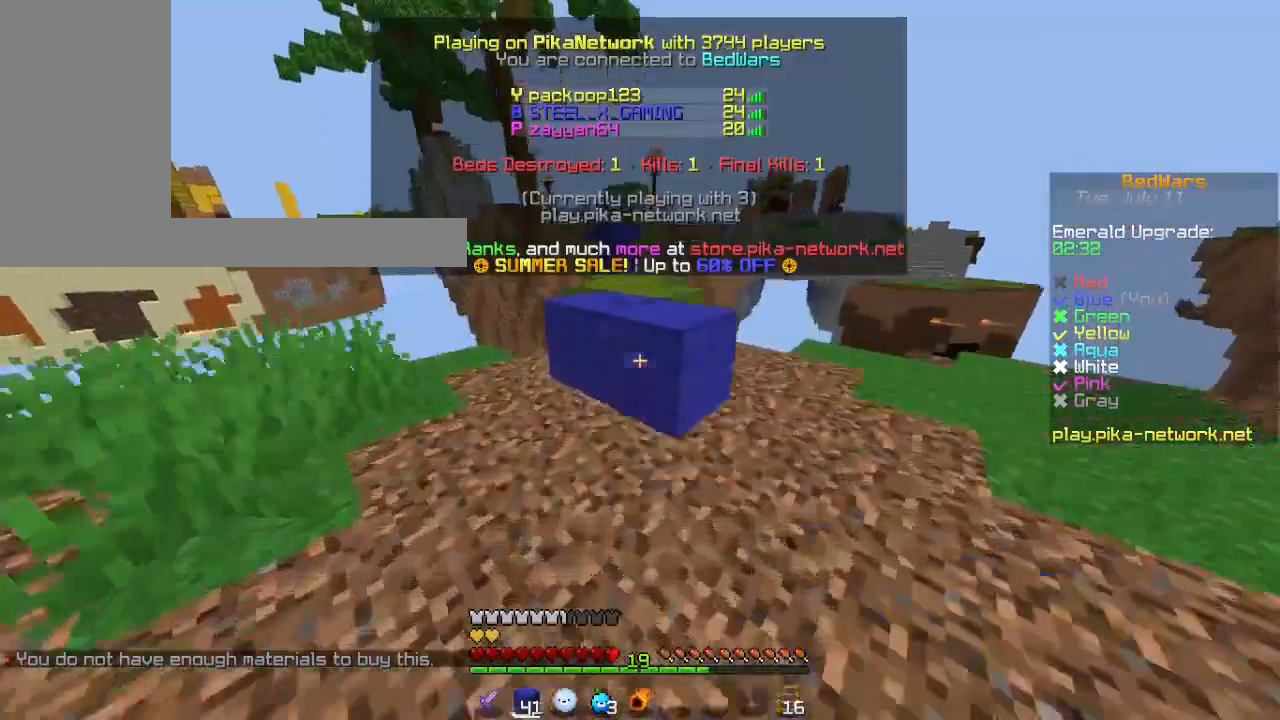
{"keys": ["w"], "mouse": [], "events": [[33, "space", "down"], [133, "mouse_right", "up"], [200, "space", "up"]]}
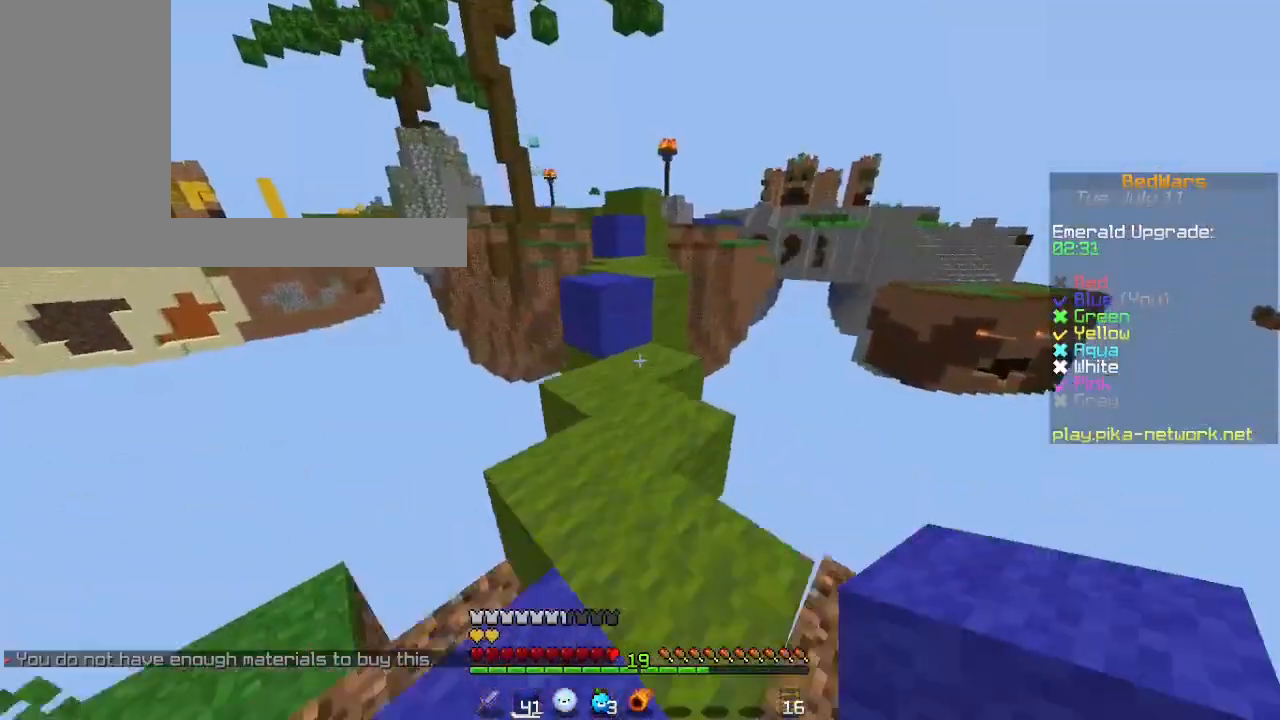
{"keys": ["w"], "mouse": []}
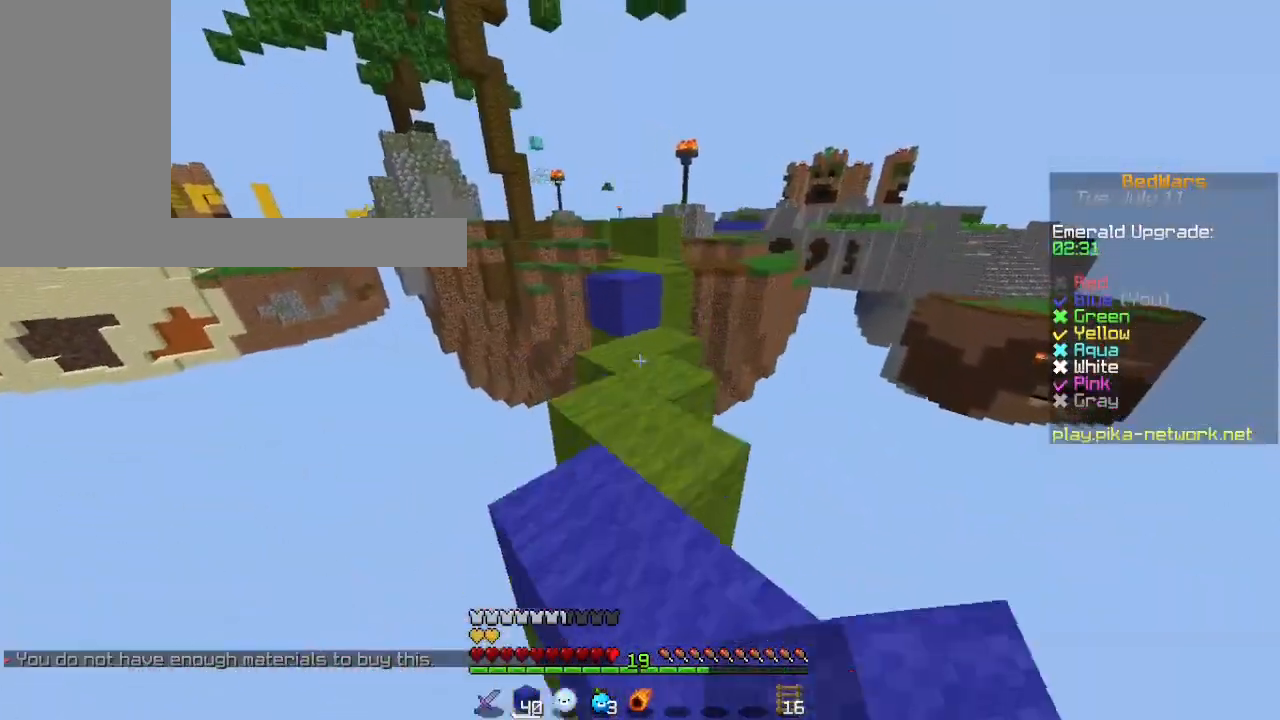
{"keys": ["space", "w"], "mouse": [], "events": [[200, "mouse_right", "down"], [333, "mouse_right", "up"], [367, "space", "down"]]}
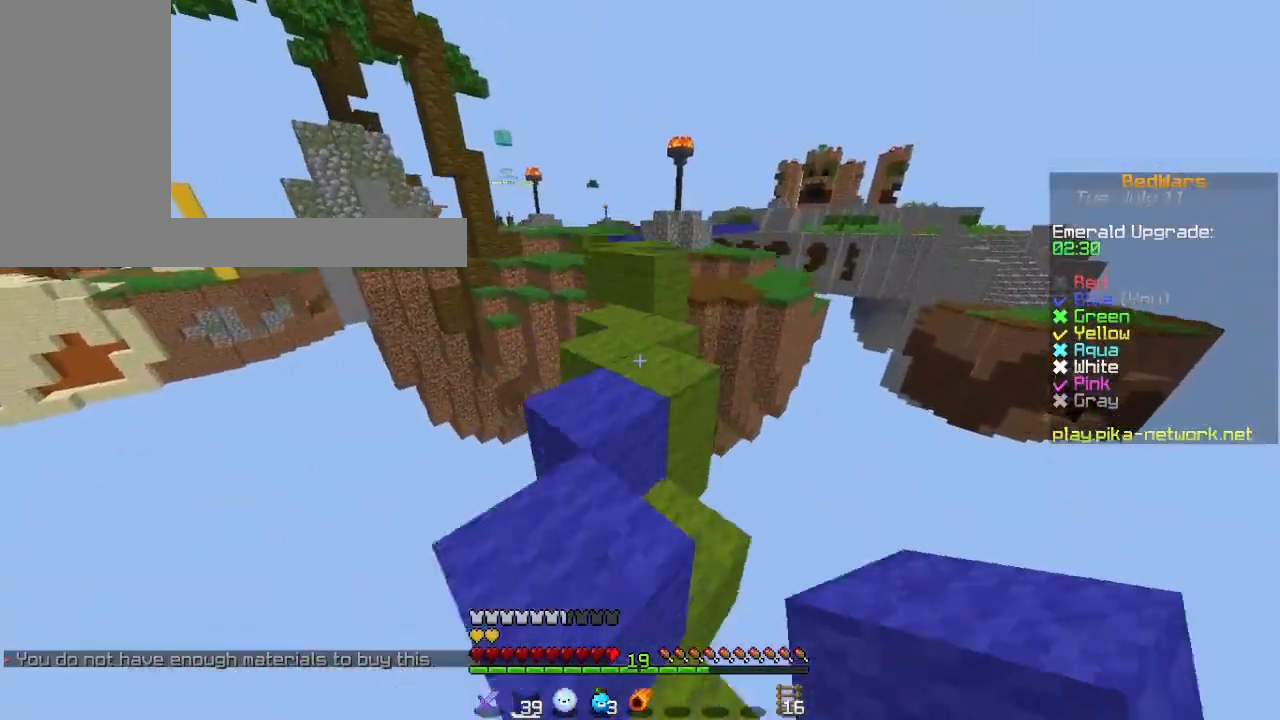
{"keys": ["a", "shift", "w"], "mouse": [], "events": [[100, "shift", "down"], [133, "space", "up"], [400, "a", "down"]]}
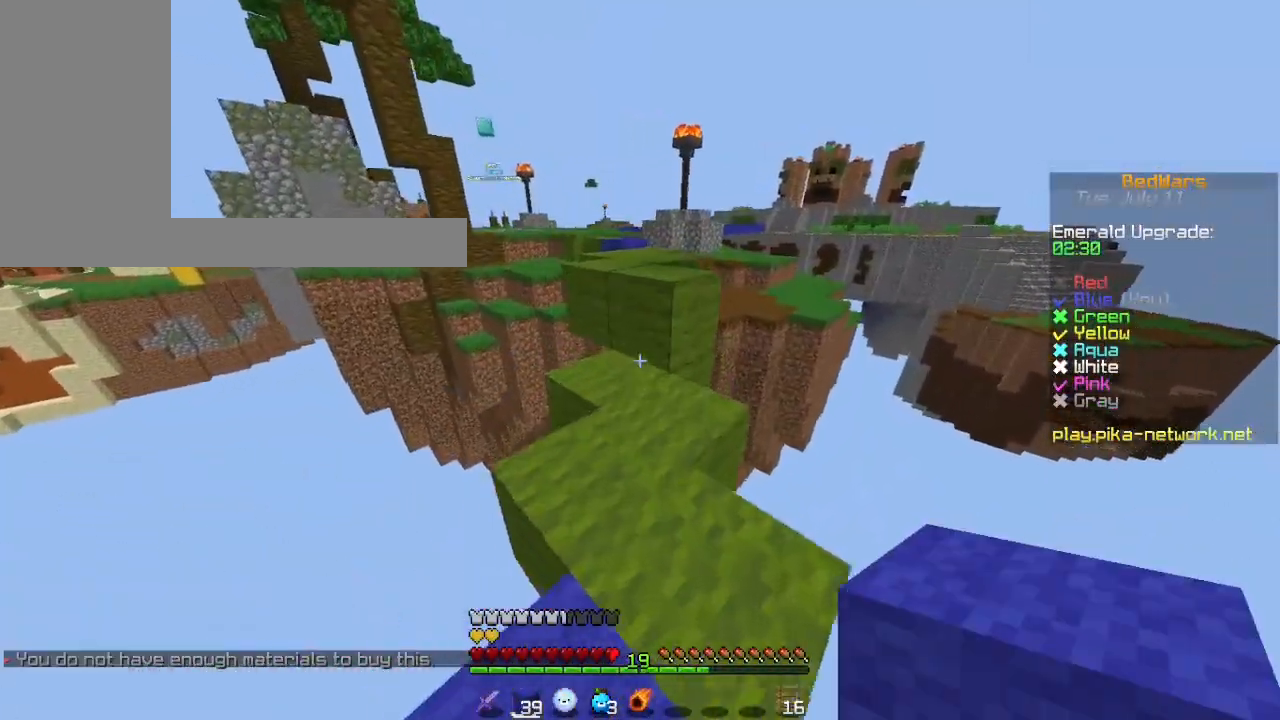
{"keys": ["w"], "mouse": [], "events": [[33, "a", "up"], [33, "shift", "up"], [267, "space", "down"], [500, "space", "up"]]}
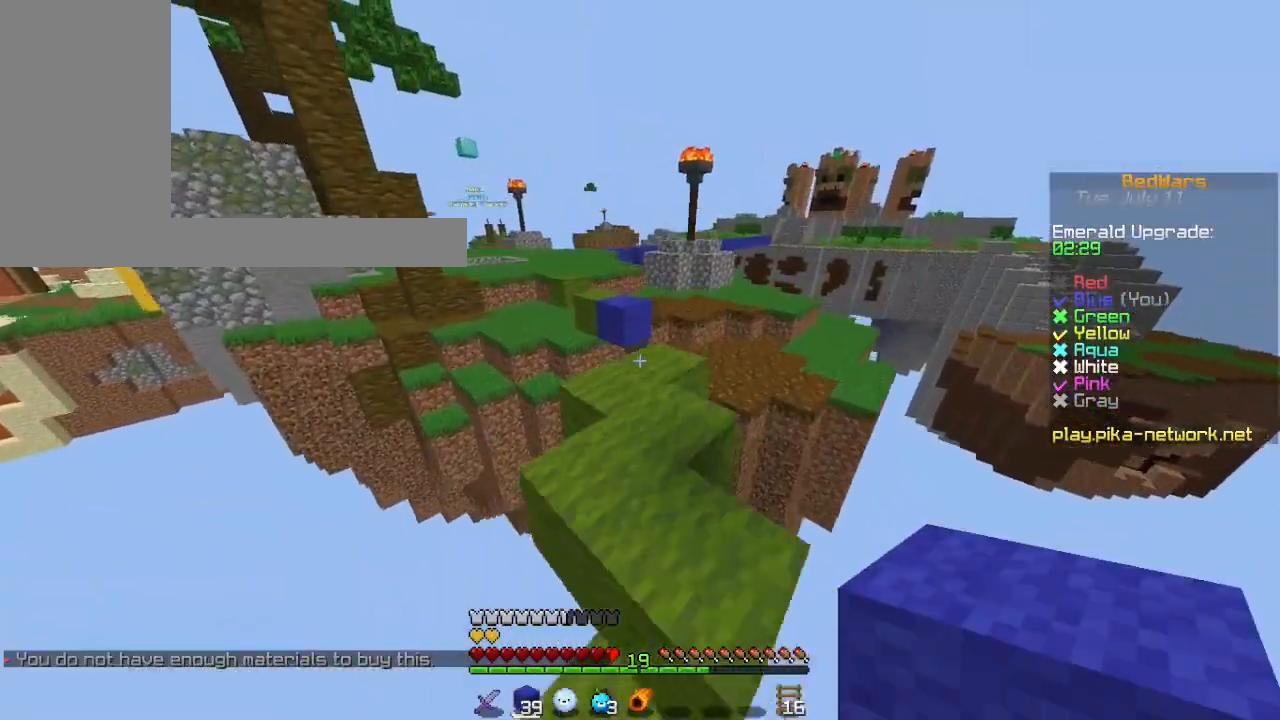
{"keys": ["w"], "mouse": [], "events": []}
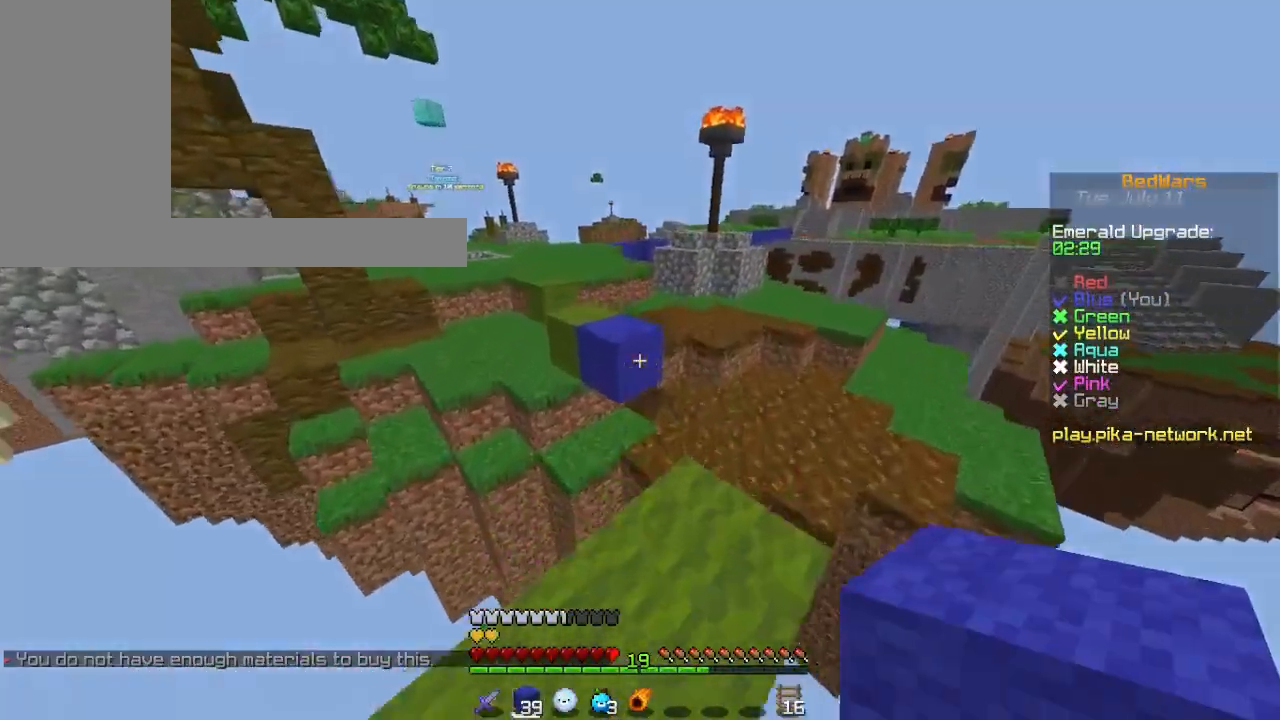
{"keys": ["w"], "mouse": [], "events": [[67, "mouse_right", "down"], [100, "space", "down"], [200, "mouse_right", "up"], [367, "space", "up"]]}
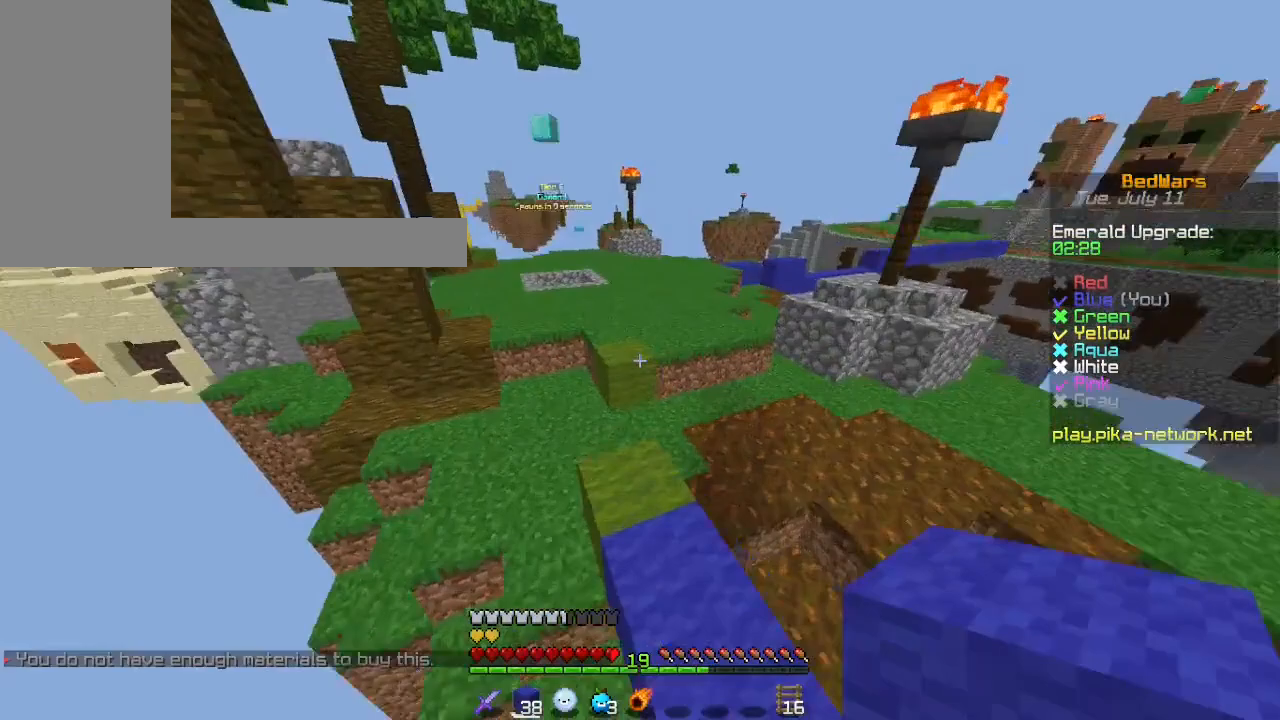
{"keys": ["space", "w"], "mouse": ["right"], "events": [[67, "mouse_left", "down"], [133, "space", "down"], [167, "mouse_left", "up"], [233, "mouse_left", "down"], [300, "a", "down"], [333, "mouse_left", "up"], [500, "a", "up"], [500, "mouse_right", "down"]]}
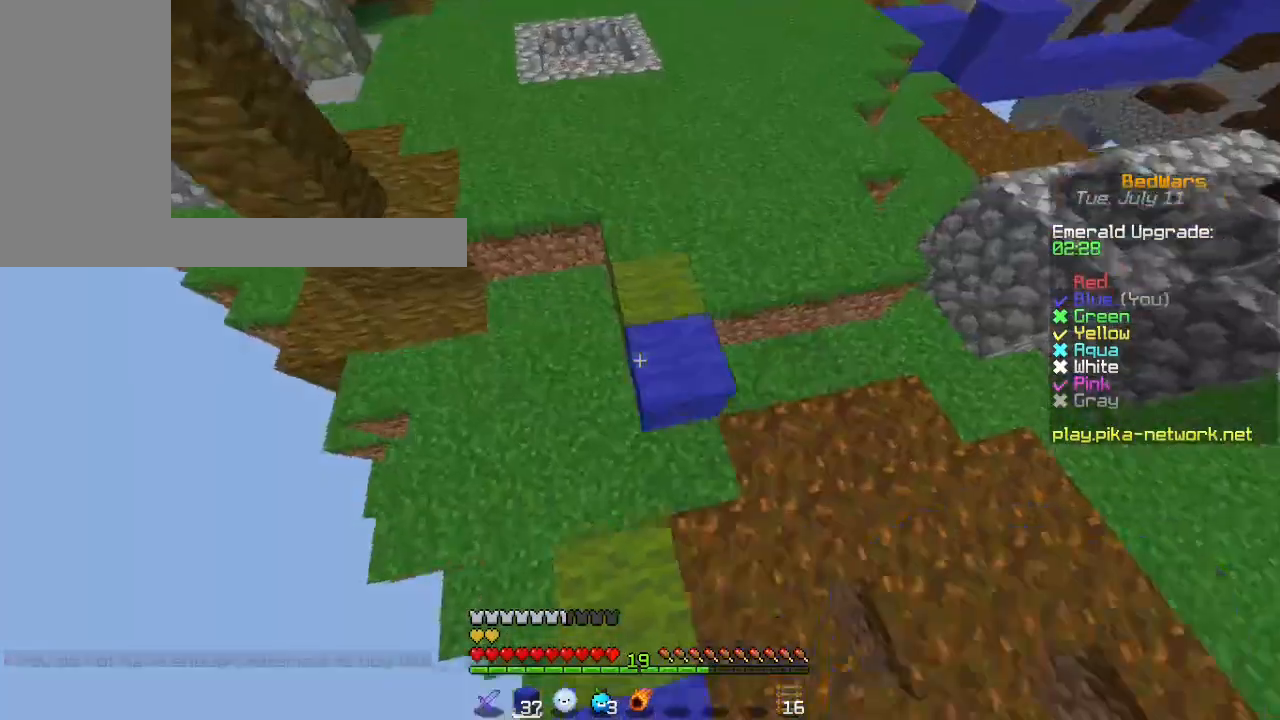
{"keys": ["space", "w"], "mouse": [], "events": [[100, "mouse_right", "up"]]}
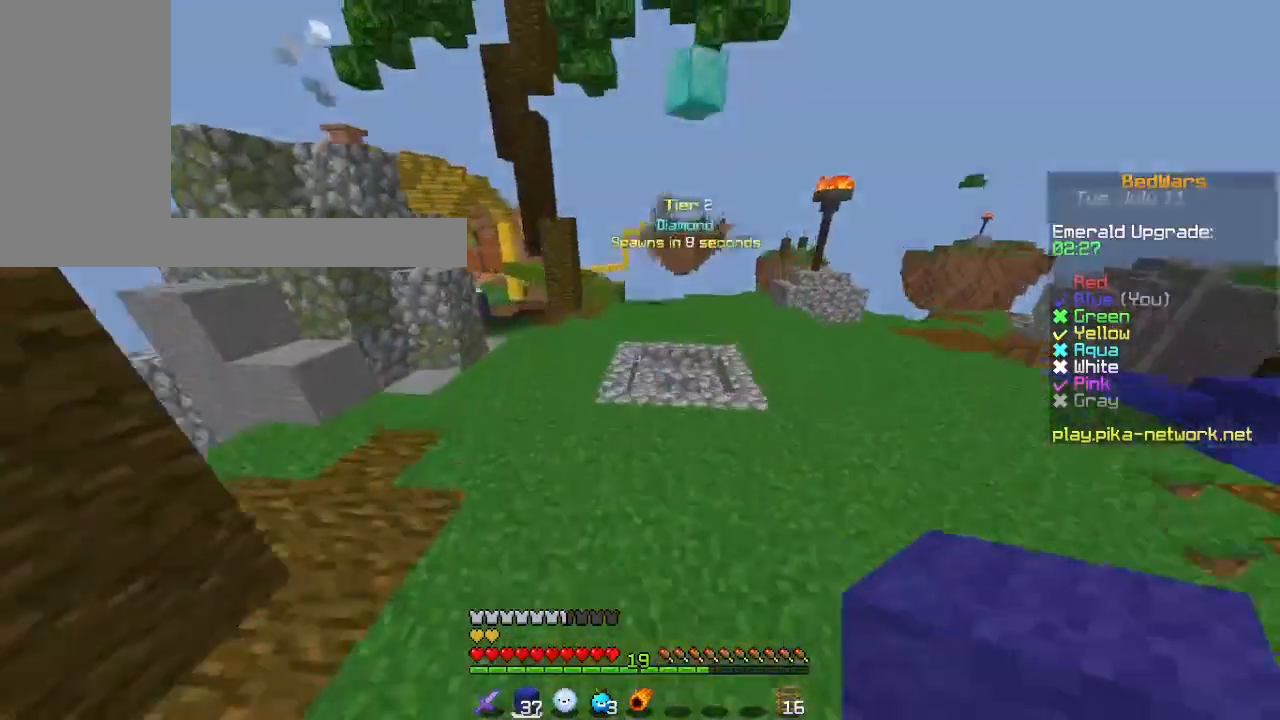
{"keys": ["a", "space", "w"], "mouse": [], "events": [[167, "mouse_left", "down"], [233, "a", "down"], [267, "mouse_left", "up"]]}
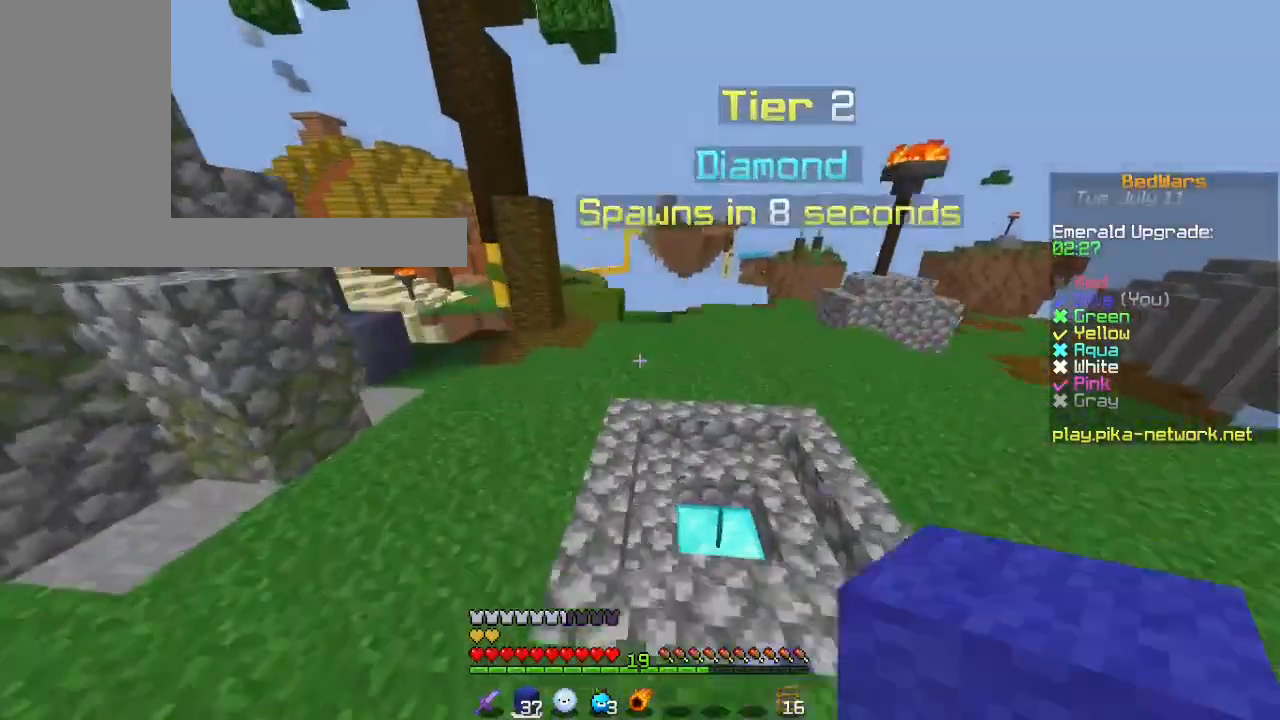
{"keys": ["w"], "mouse": [], "events": [[133, "a", "up"], [133, "space", "up"], [400, "mouse_left", "down"], [500, "mouse_left", "up"]]}
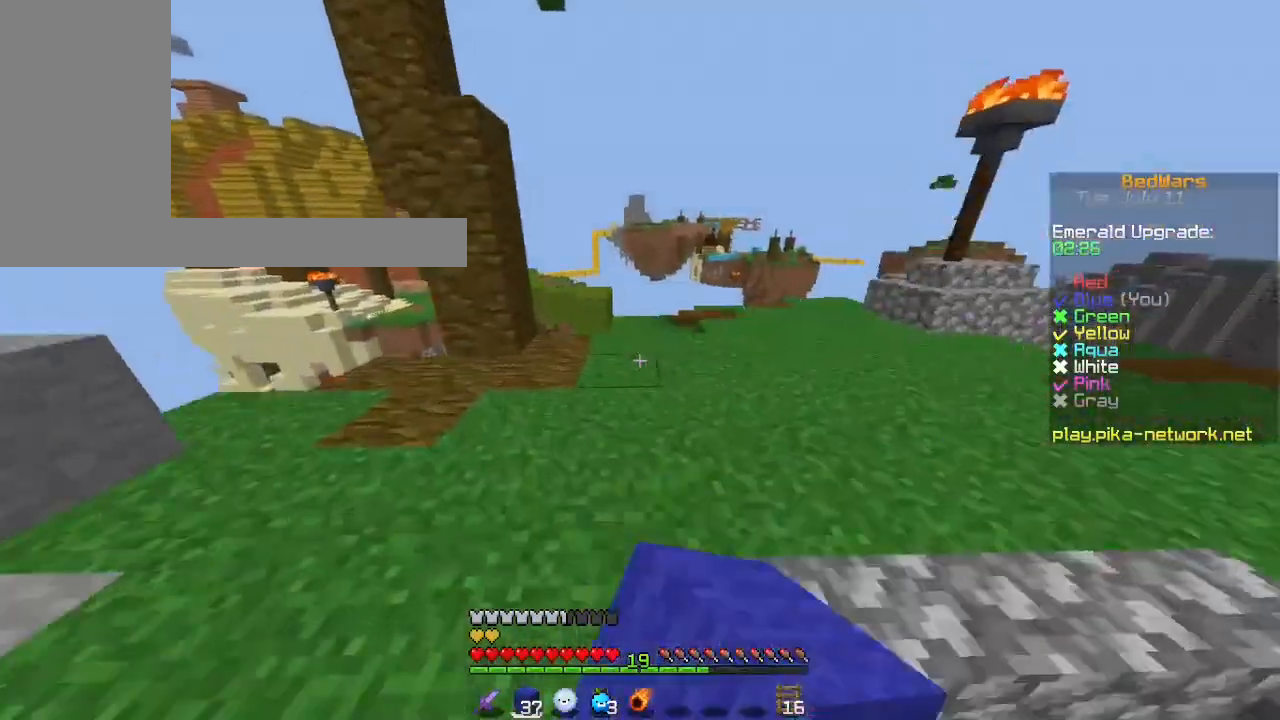
{"keys": ["d", "w"], "mouse": [], "events": [[167, "d", "down"]]}
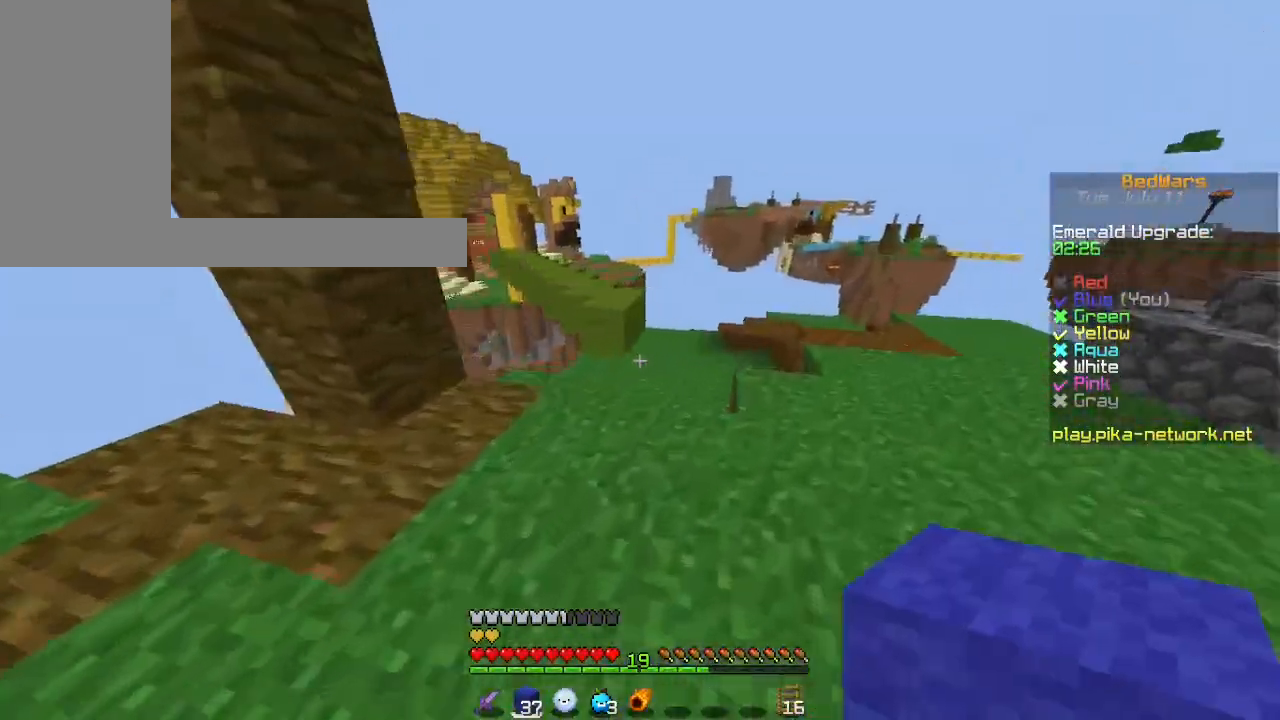
{"keys": ["d", "w"], "mouse": [], "events": []}
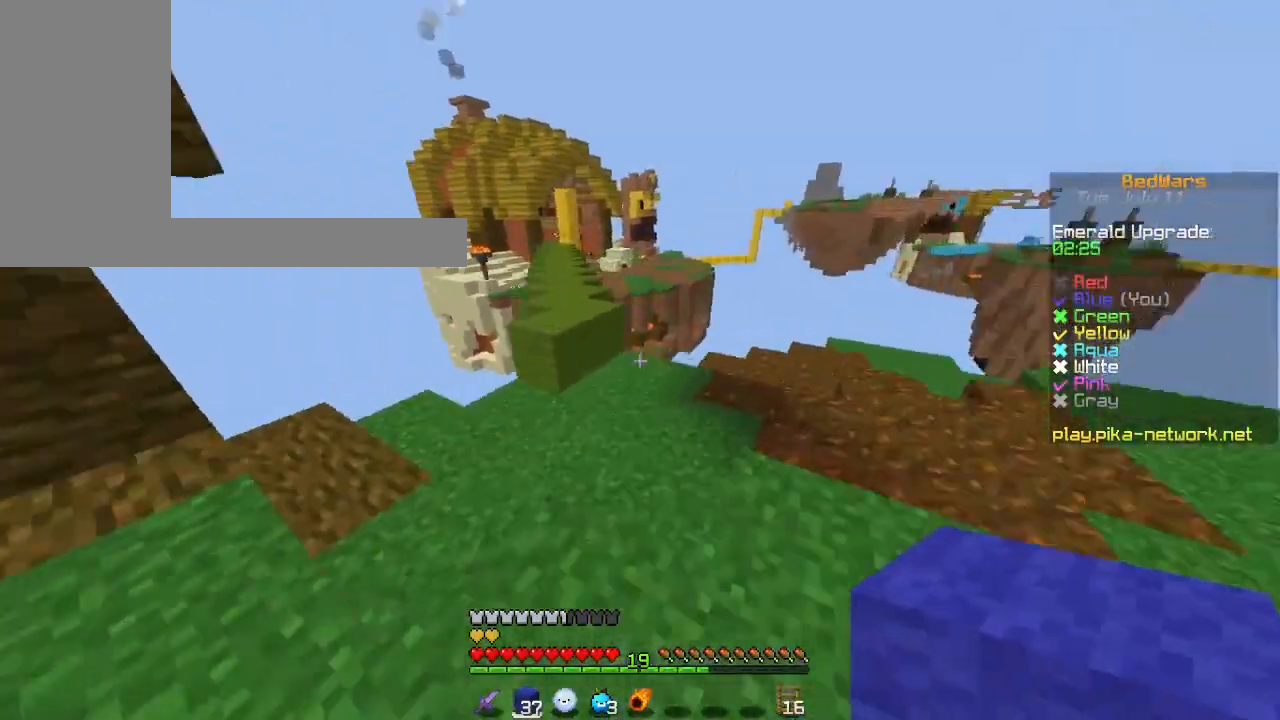
{"keys": ["w"], "mouse": [], "events": [[100, "d", "up"], [133, "w", "up"], [400, "w", "down"]]}
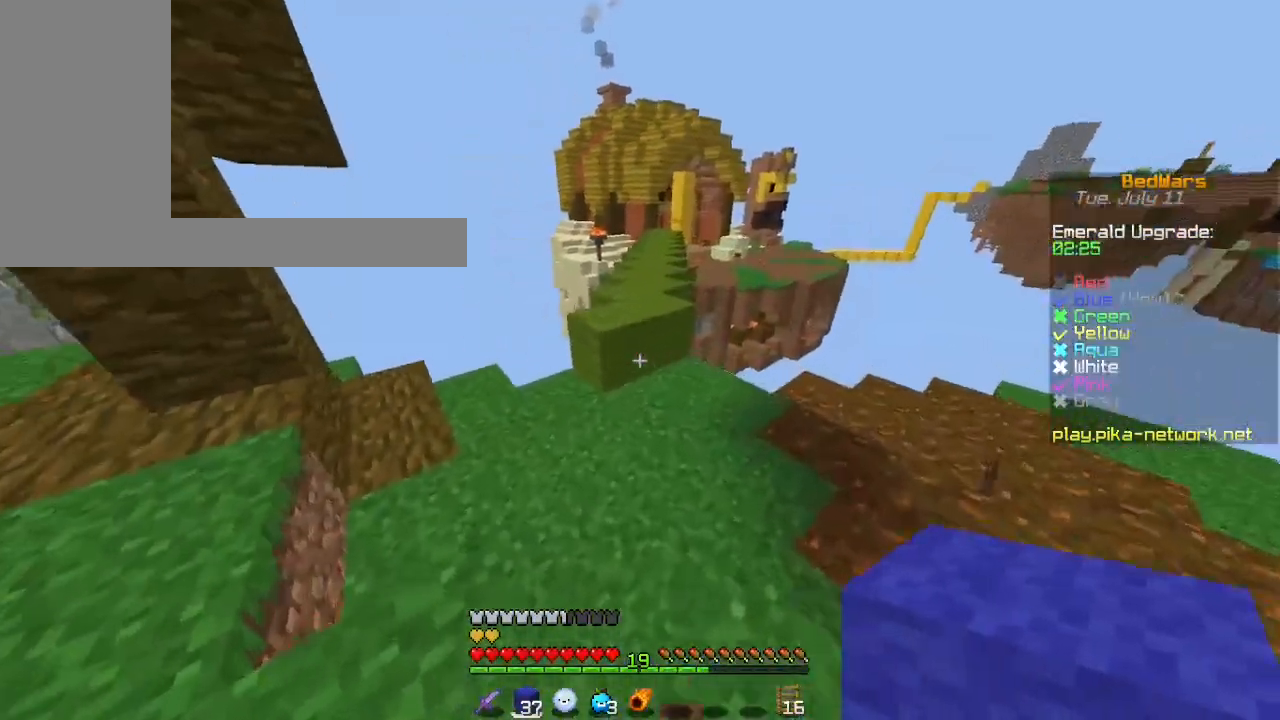
{"keys": ["w"], "mouse": [], "events": [[167, "mouse_right", "down"], [200, "space", "down"], [267, "mouse_right", "up"], [400, "space", "up"]]}
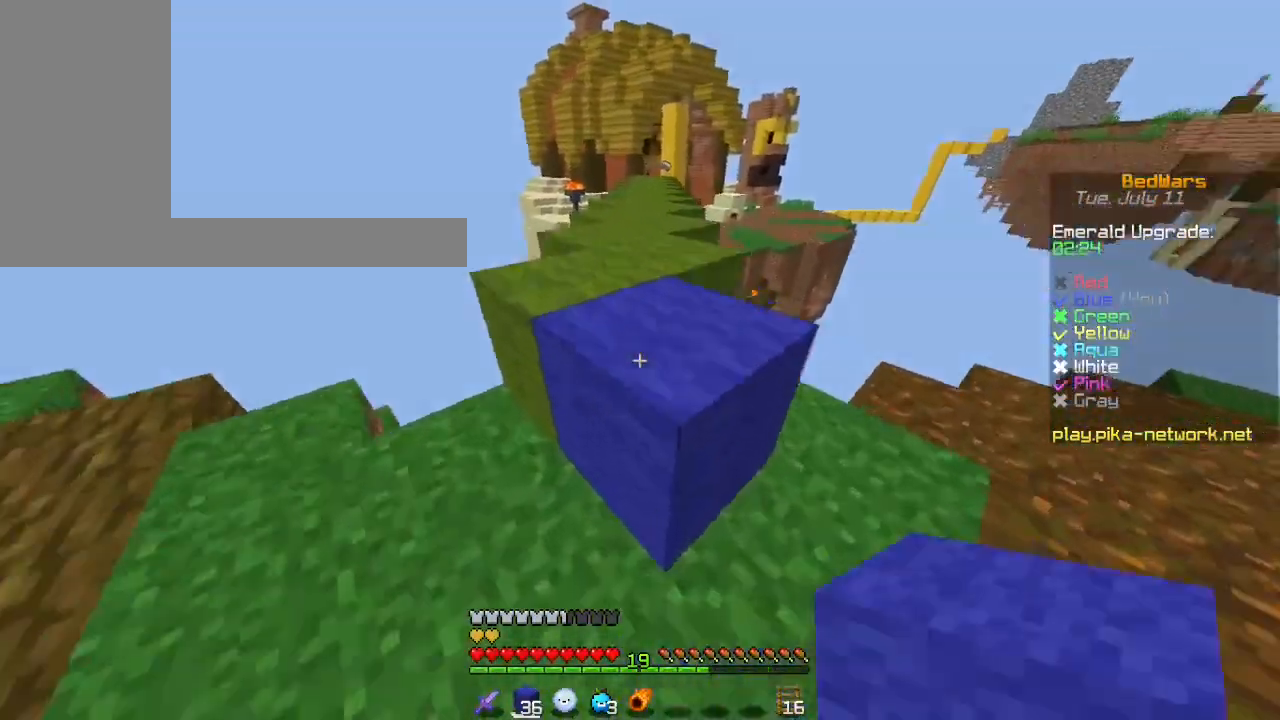
{"keys": ["w"], "mouse": [], "events": [[167, "space", "down"], [467, "space", "up"]]}
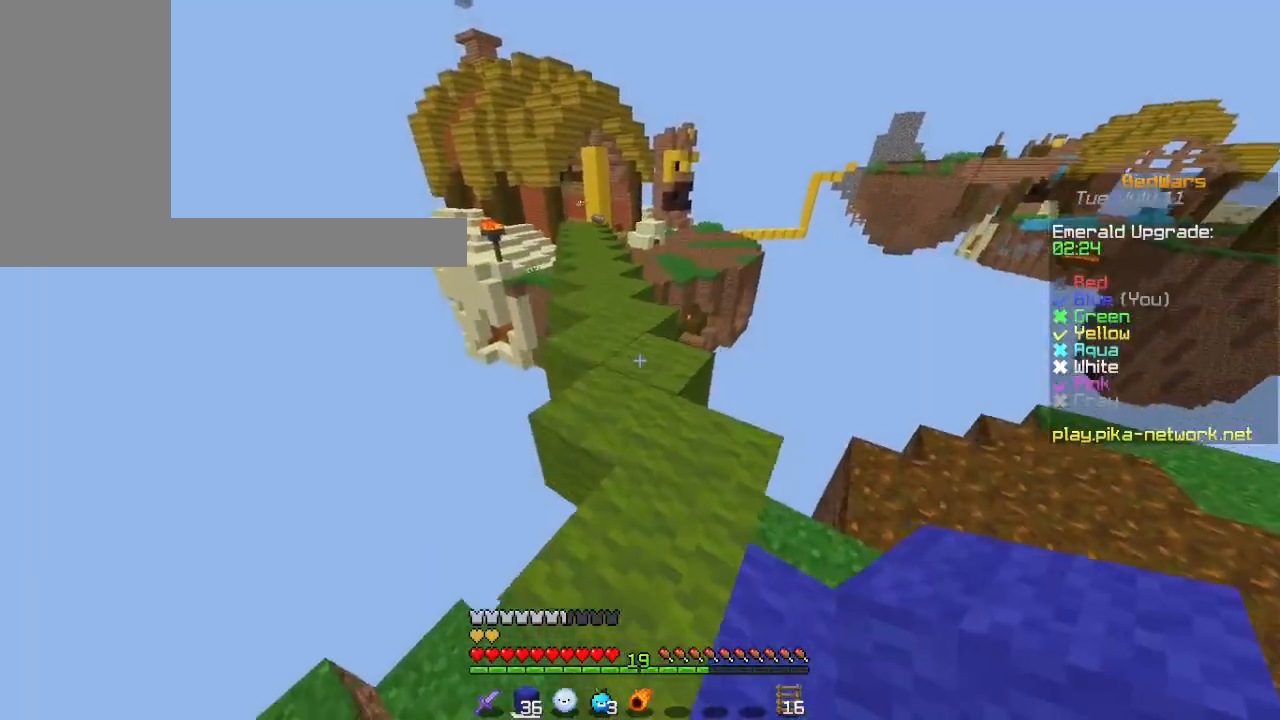
{"keys": ["w"], "mouse": ["left"], "events": [[133, "space", "down"], [333, "mouse_left", "down"], [367, "space", "up"], [433, "mouse_left", "up"], [467, "mouse_left", "down"]]}
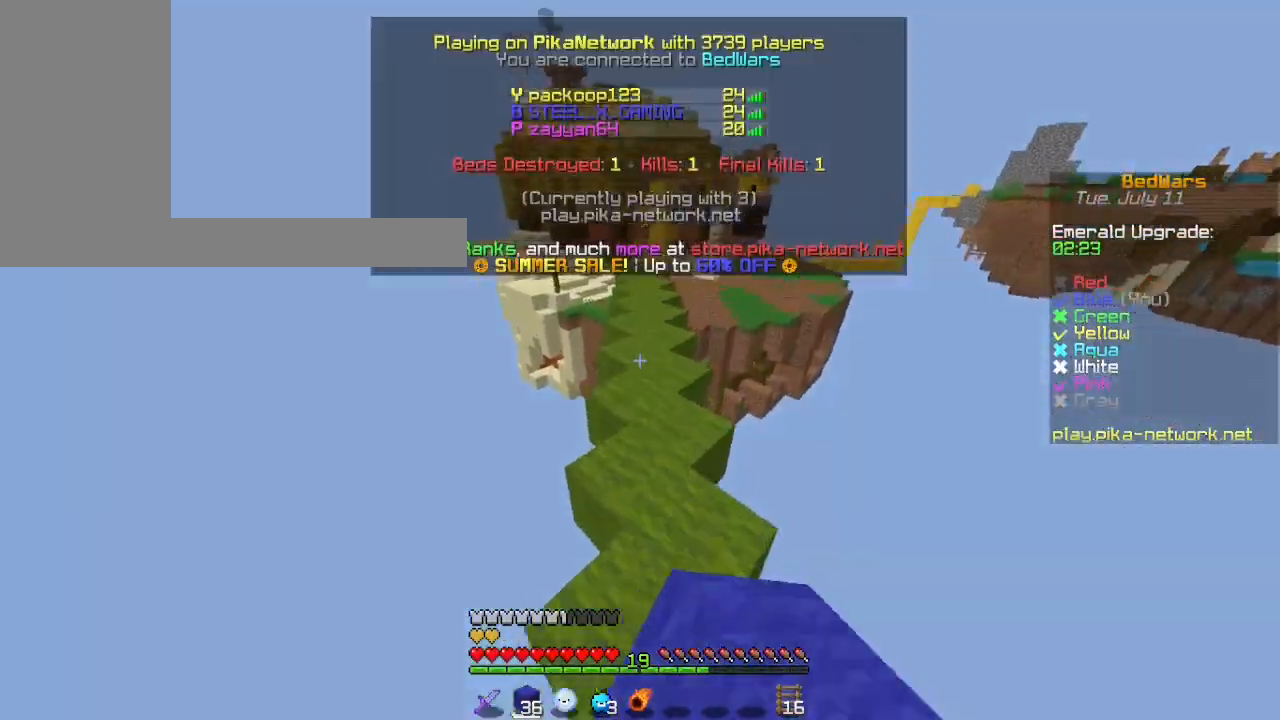
{"keys": ["w"], "mouse": [], "events": [[67, "mouse_left", "up"], [67, "space", "down"], [333, "space", "up"]]}
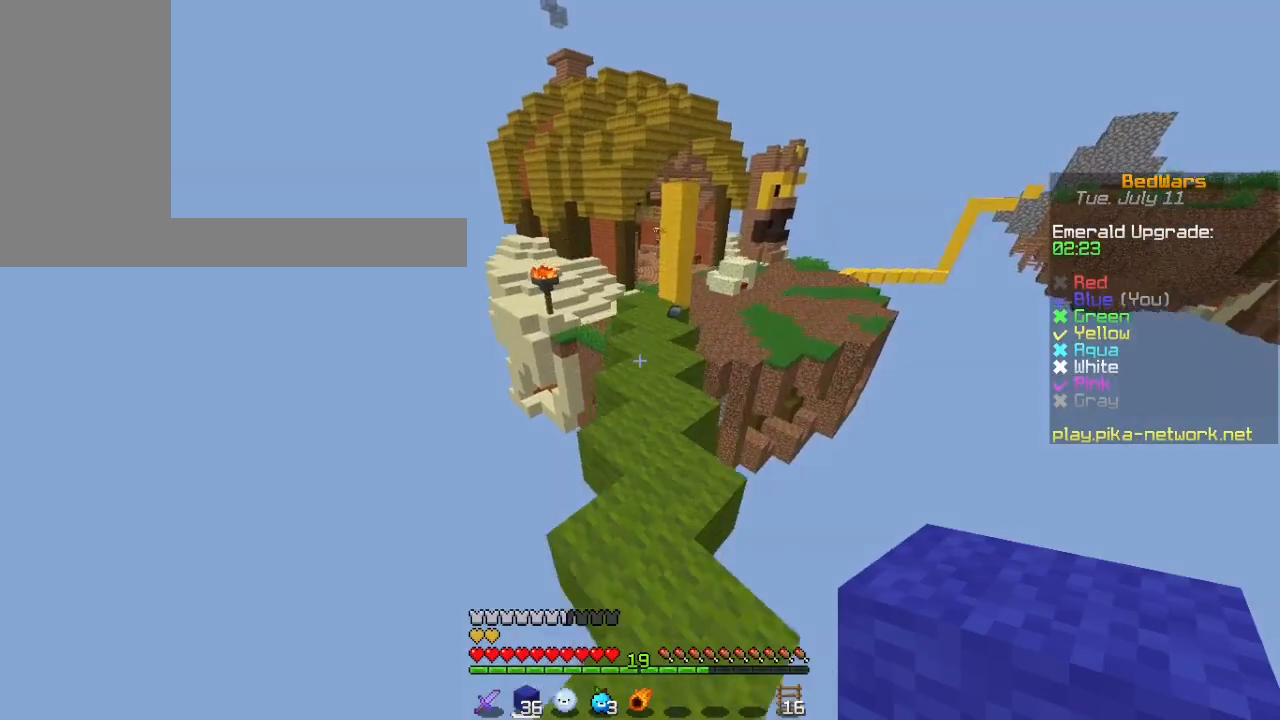
{"keys": ["w"], "mouse": [], "events": []}
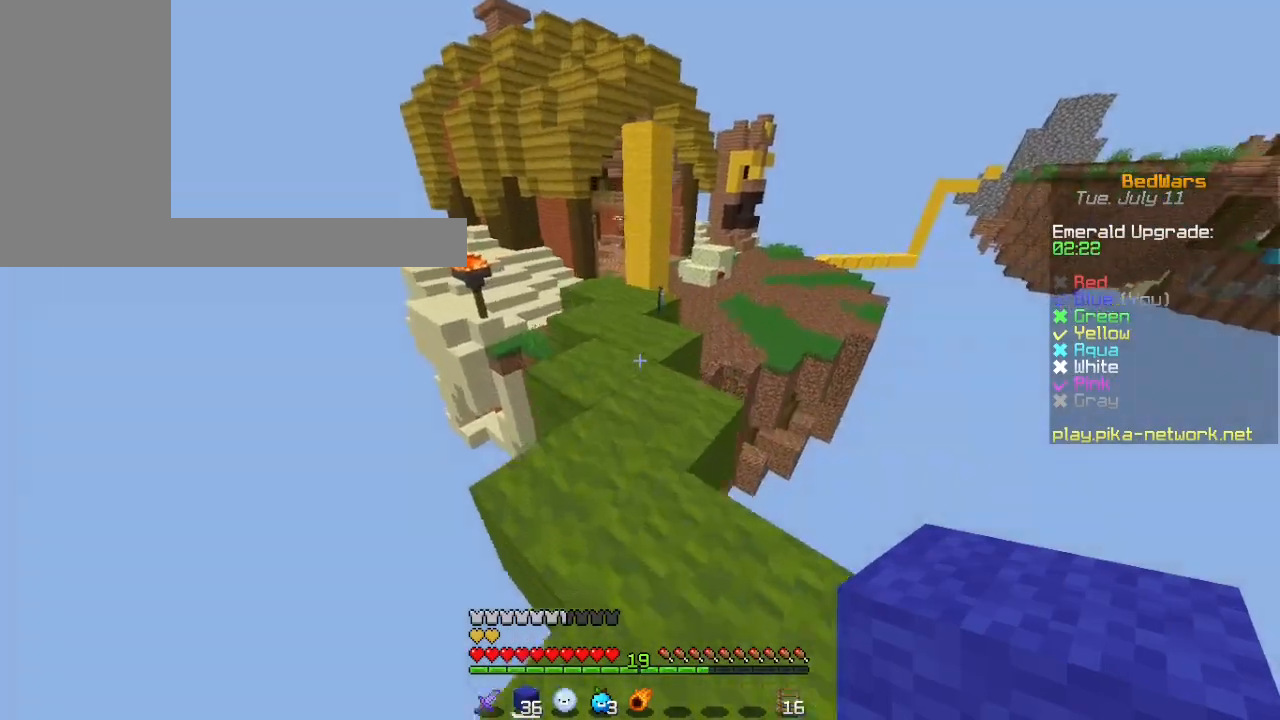
{"keys": ["a", "w"], "mouse": [], "events": [[300, "mouse_right", "down"], [333, "space", "down"], [367, "a", "down"], [433, "mouse_right", "up"], [467, "space", "up"]]}
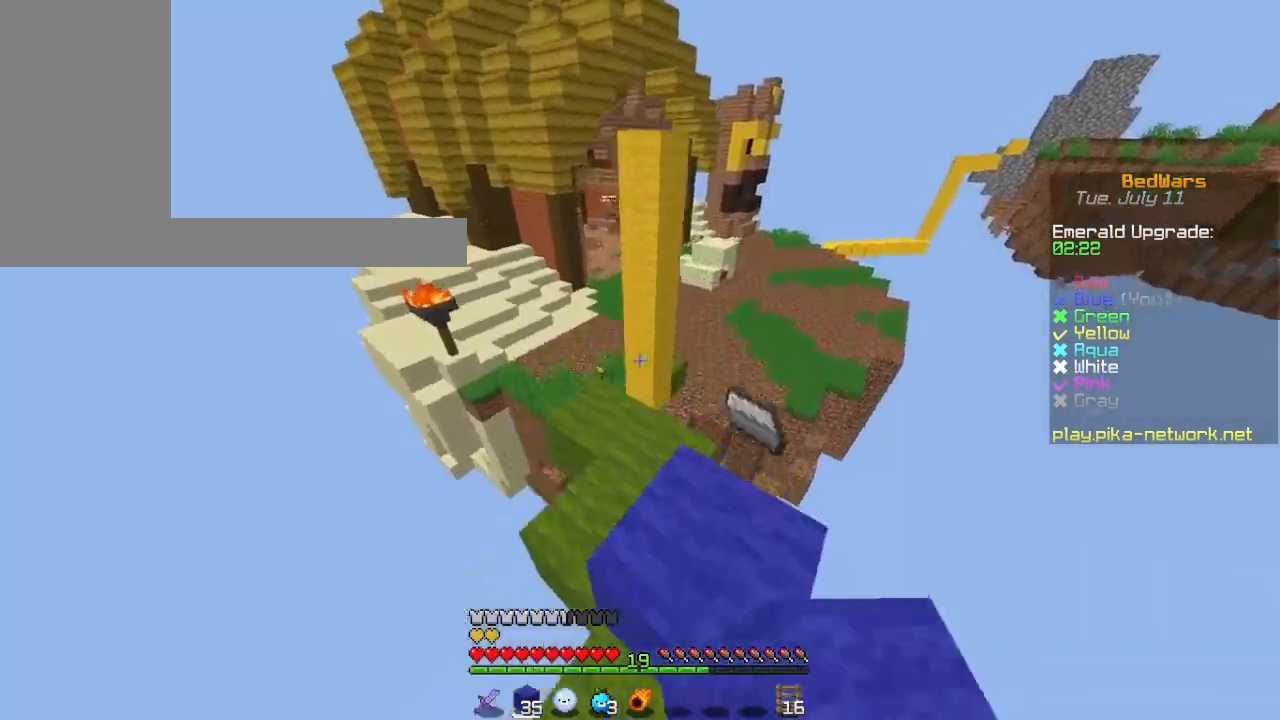
{"keys": ["w"], "mouse": [], "events": [[67, "a", "up"]]}
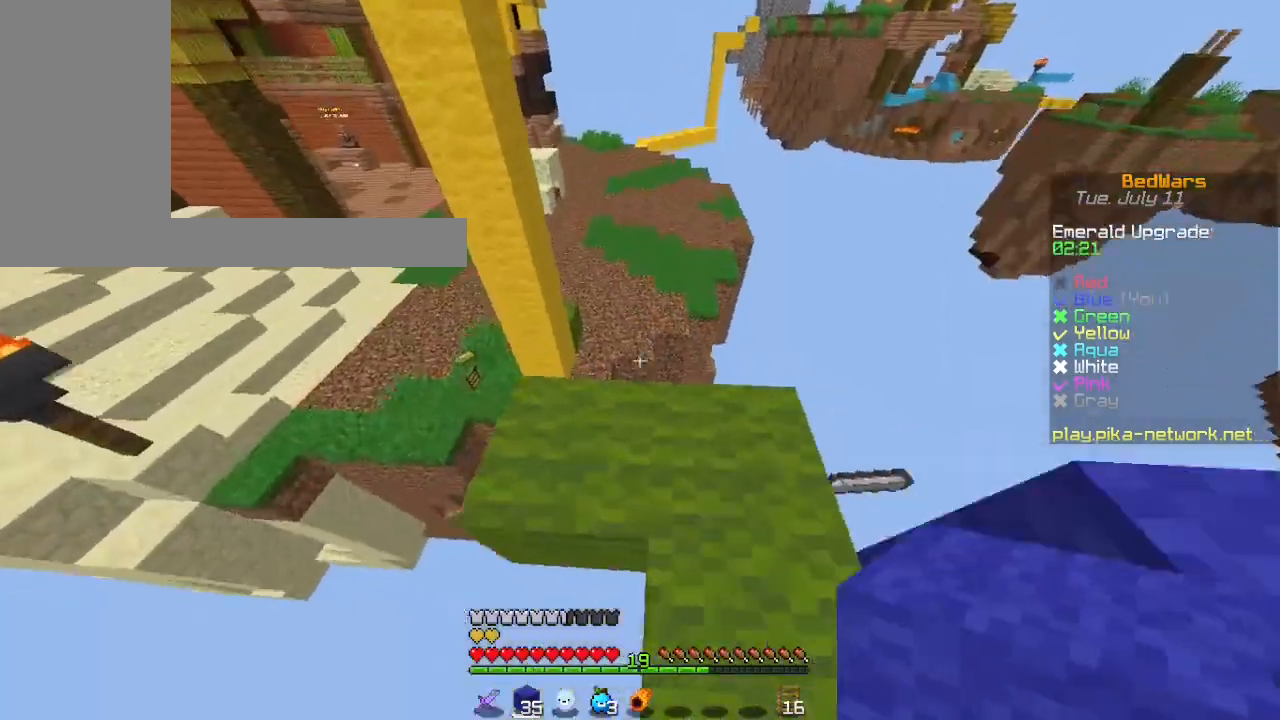
{"keys": ["space", "w"], "mouse": [], "events": [[233, "space", "down"]]}